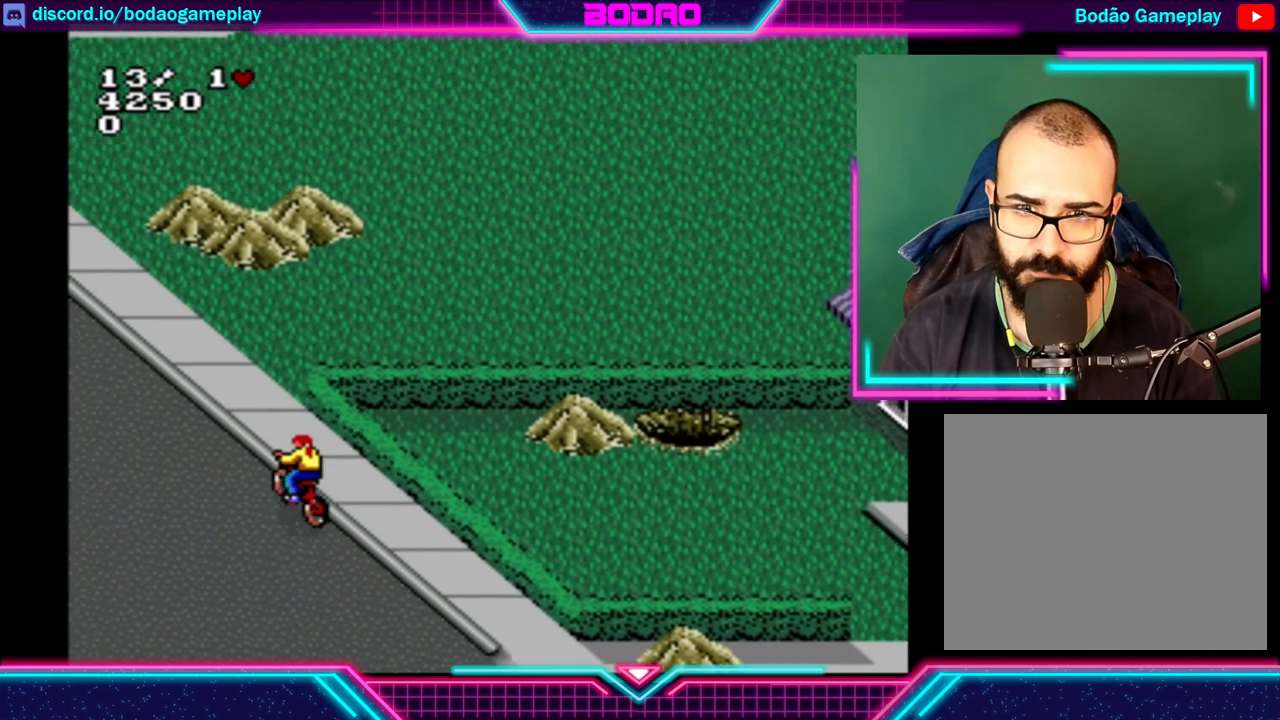
Gameplay with a controller (Xbox layout); each line is a JSON object with the inputs held at the frame after it. "events" lists button and stick changes between this image and that frame as [ms after this image, input, new state], when the widget could be followed in between. Not read: L3 R3 right_stick.
{"buttons": [], "left_stick": "up", "events": []}
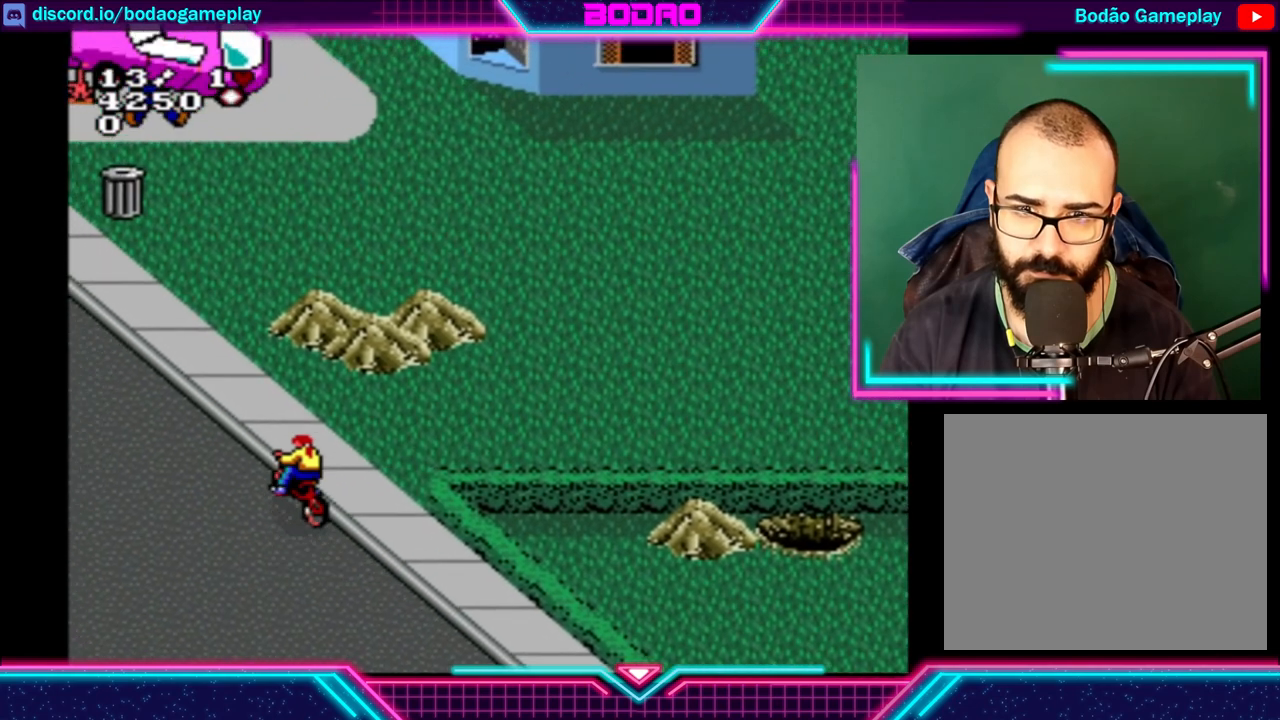
{"buttons": [], "left_stick": "up", "events": []}
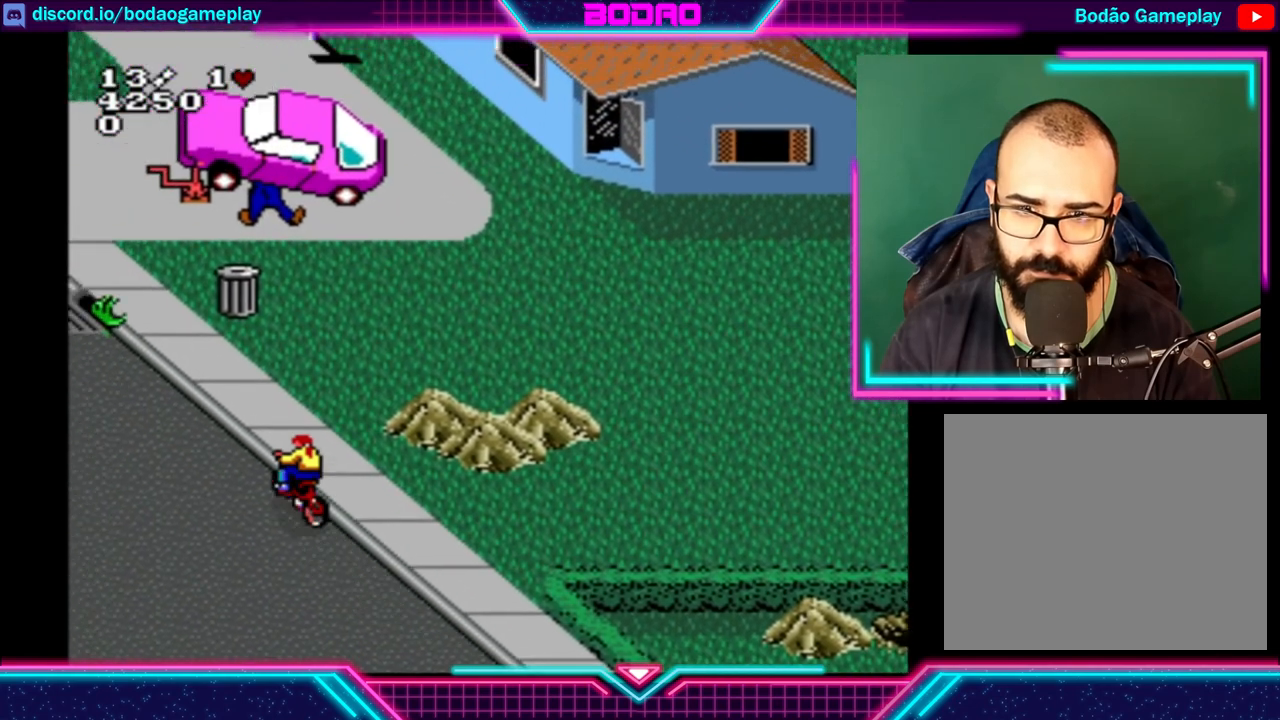
{"buttons": [], "left_stick": "down-left", "events": [[520, "left_stick", "down-left"]]}
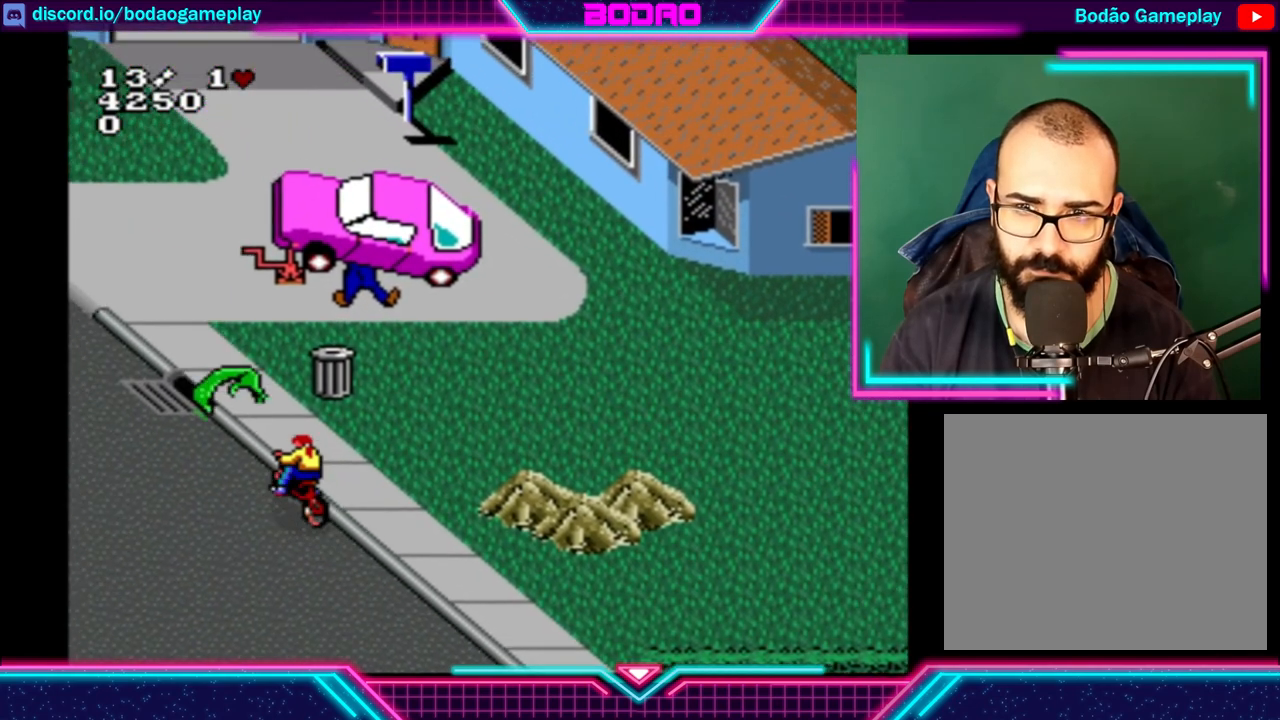
{"buttons": [], "left_stick": "left", "events": [[480, "left_stick", "left"]]}
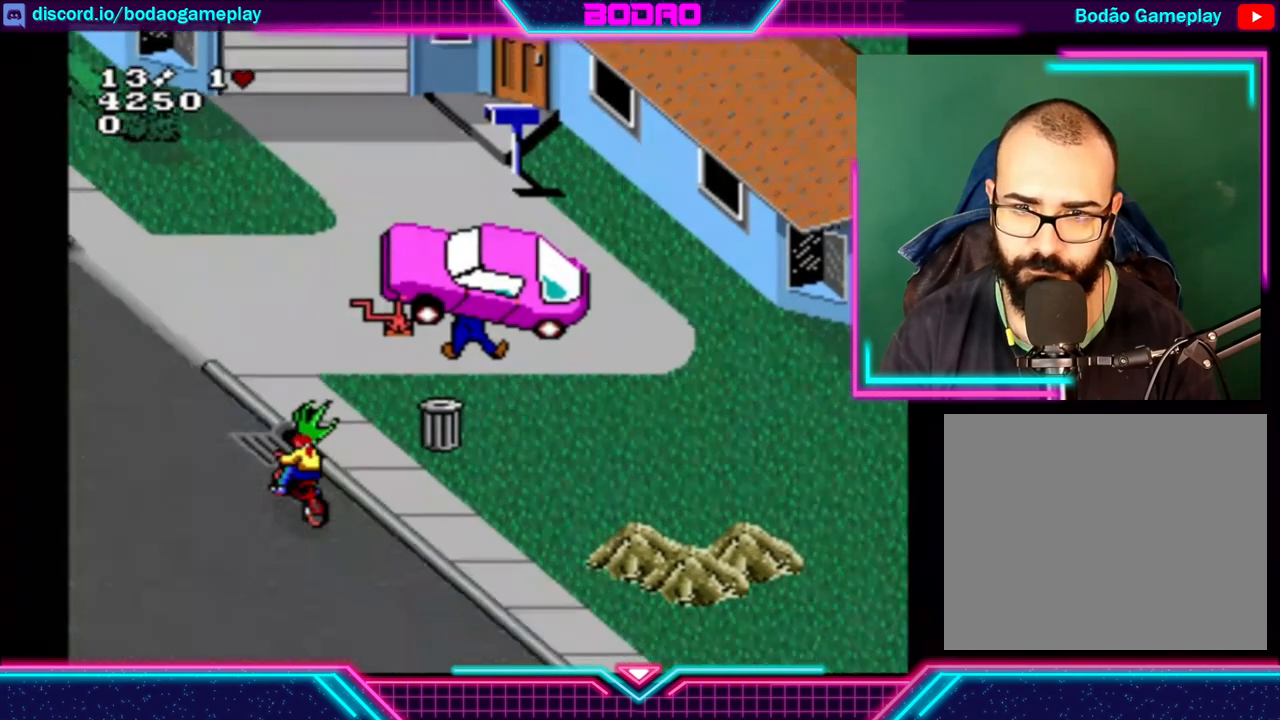
{"buttons": [], "left_stick": "up", "events": [[40, "left_stick", "up-left"], [480, "left_stick", "up"]]}
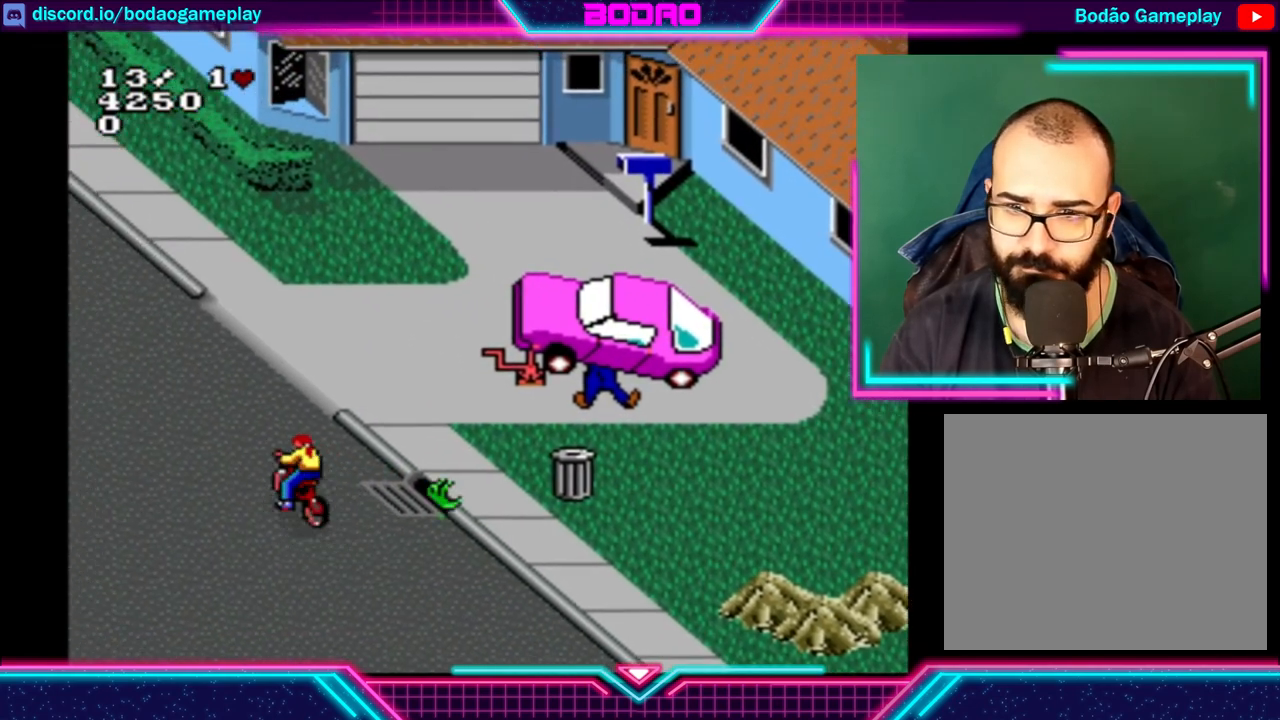
{"buttons": [], "left_stick": "up-right", "events": [[80, "left_stick", "up-right"]]}
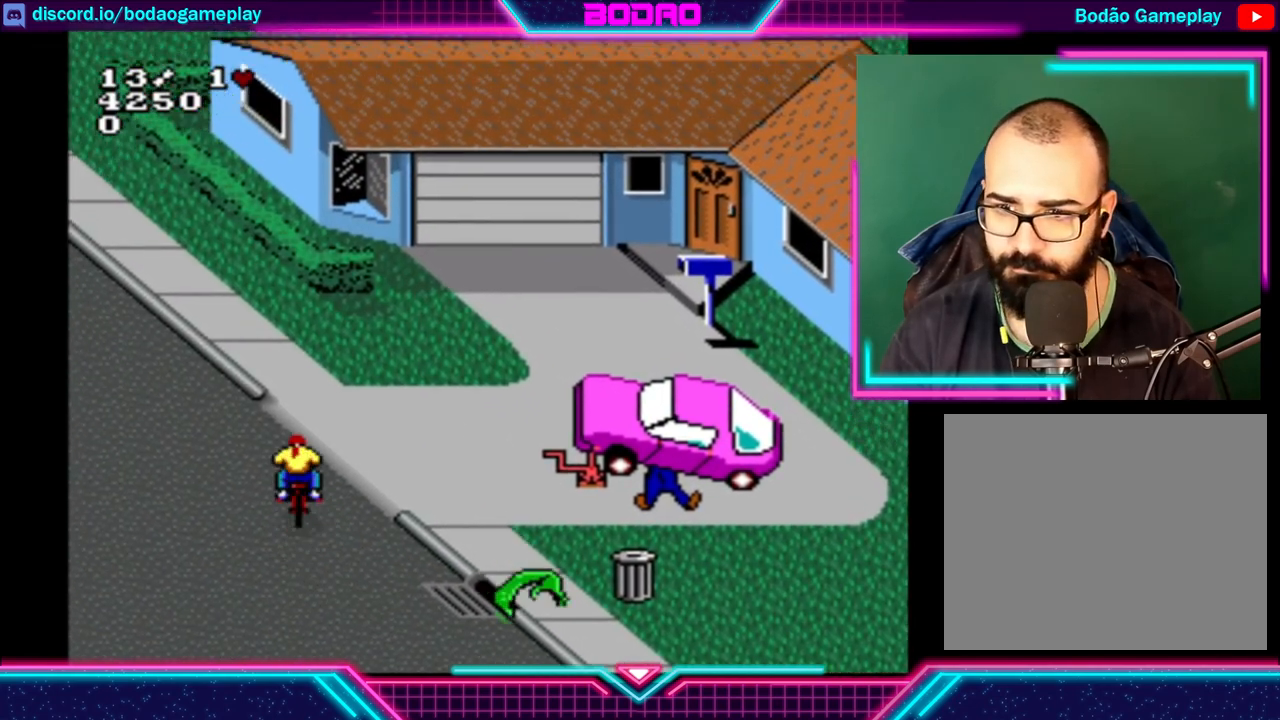
{"buttons": [], "left_stick": "up-left", "events": [[200, "left_stick", "up"], [280, "B", "down"], [400, "B", "up"], [480, "left_stick", "up-left"]]}
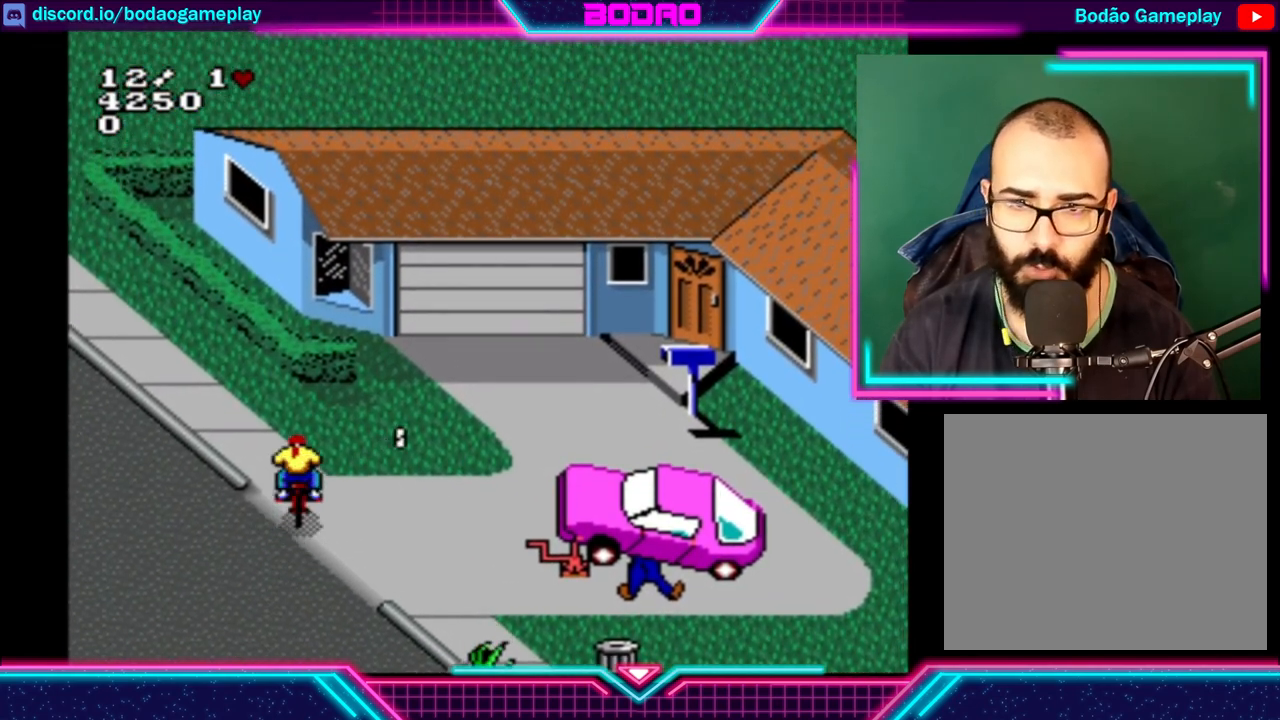
{"buttons": [], "left_stick": "up-left", "events": []}
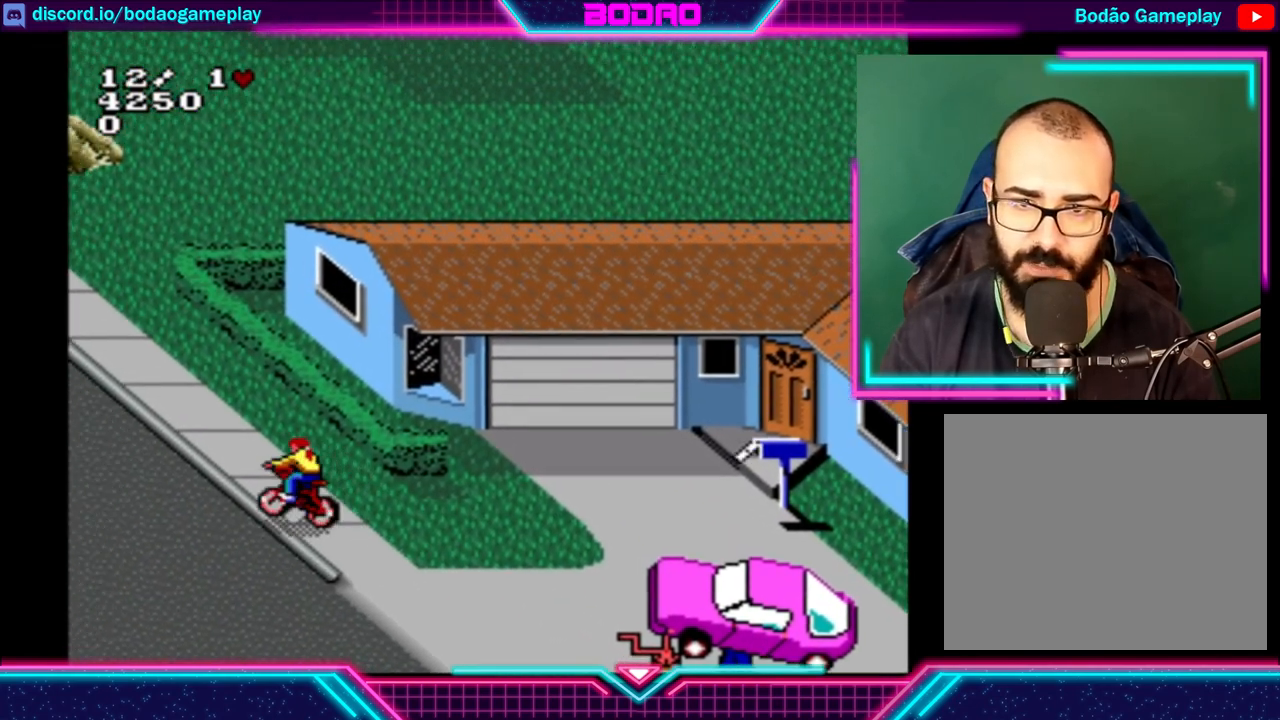
{"buttons": [], "left_stick": "up", "events": [[200, "left_stick", "up"]]}
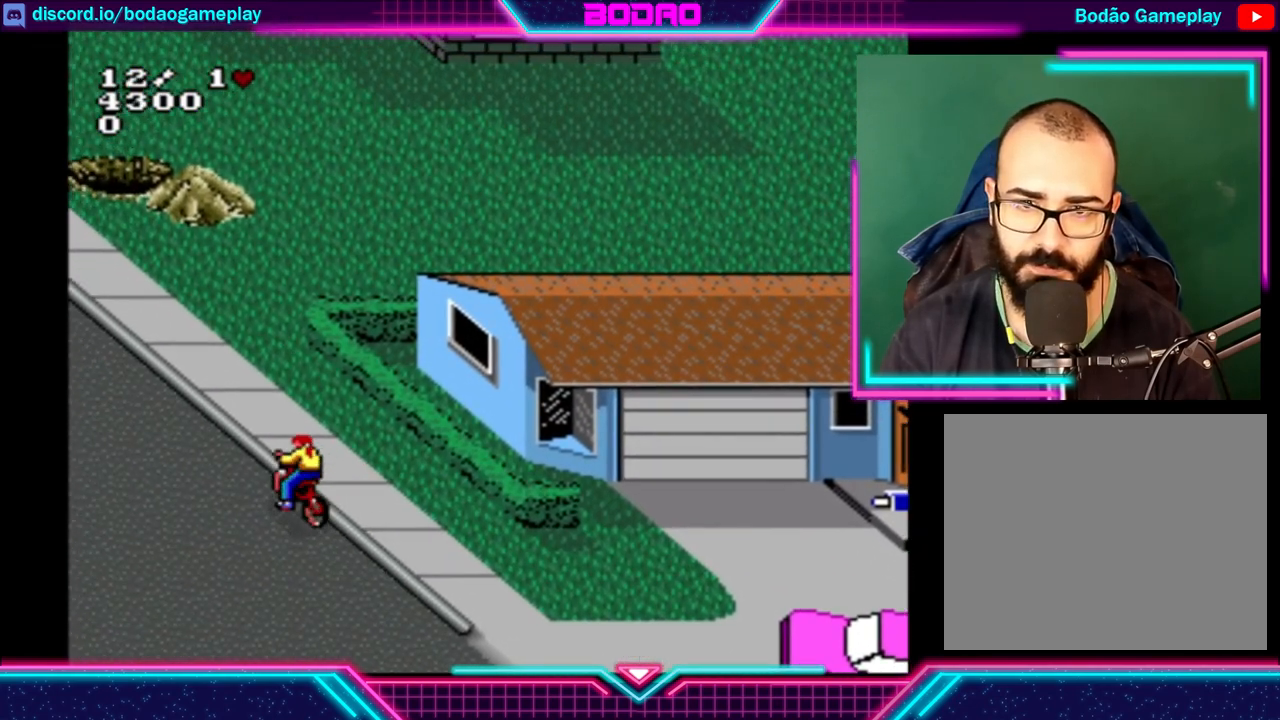
{"buttons": [], "left_stick": "up", "events": []}
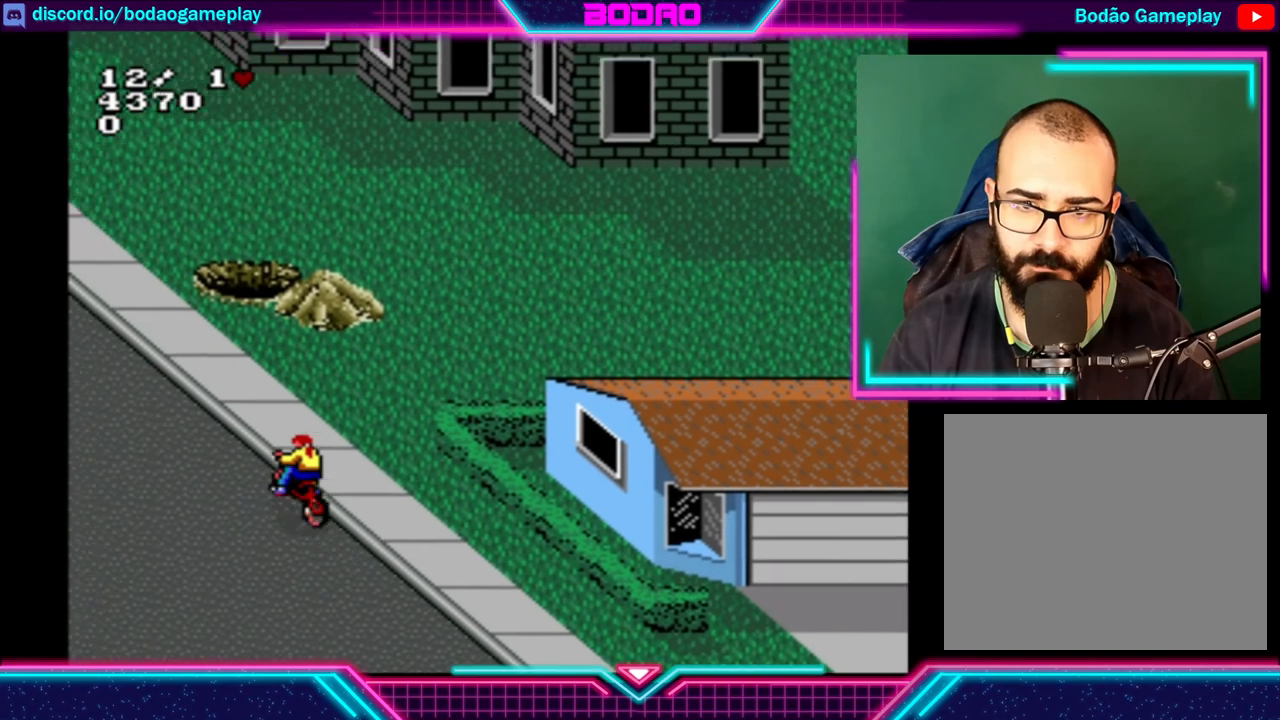
{"buttons": [], "left_stick": "up", "events": []}
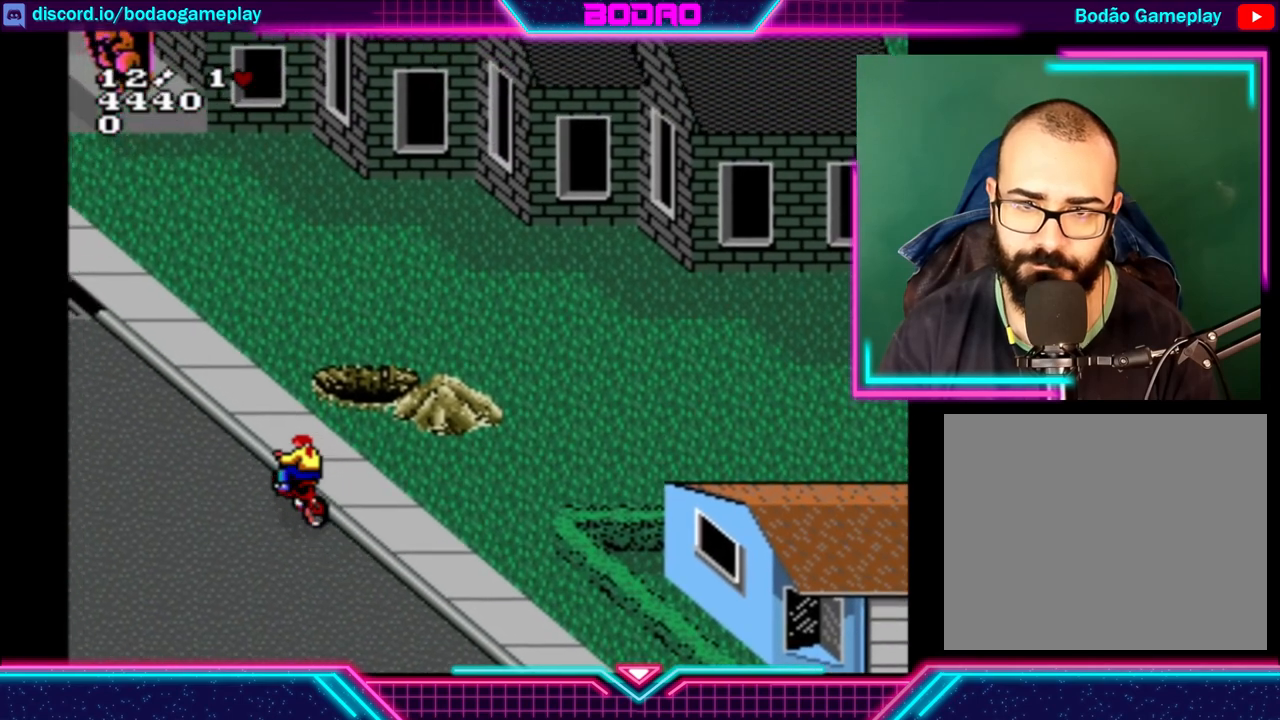
{"buttons": [], "left_stick": "up-left", "events": [[440, "left_stick", "up-left"]]}
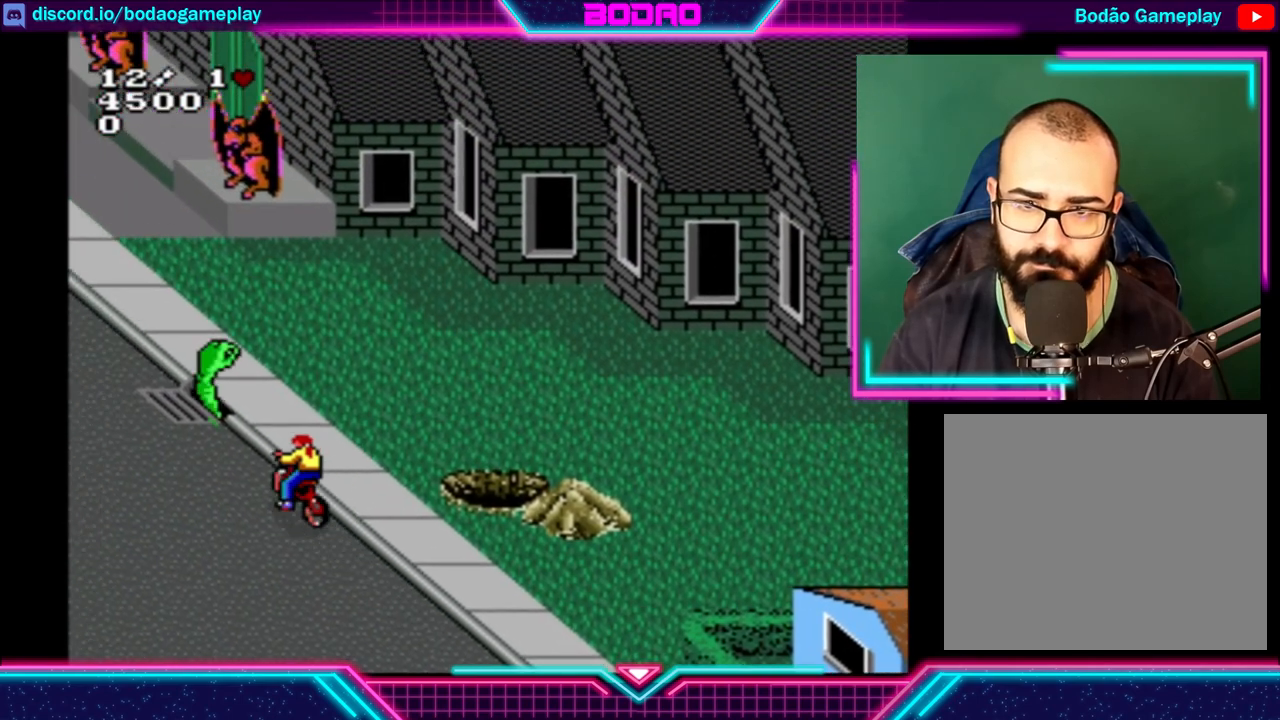
{"buttons": [], "left_stick": "up-left", "events": [[80, "left_stick", "left"], [400, "left_stick", "up-left"]]}
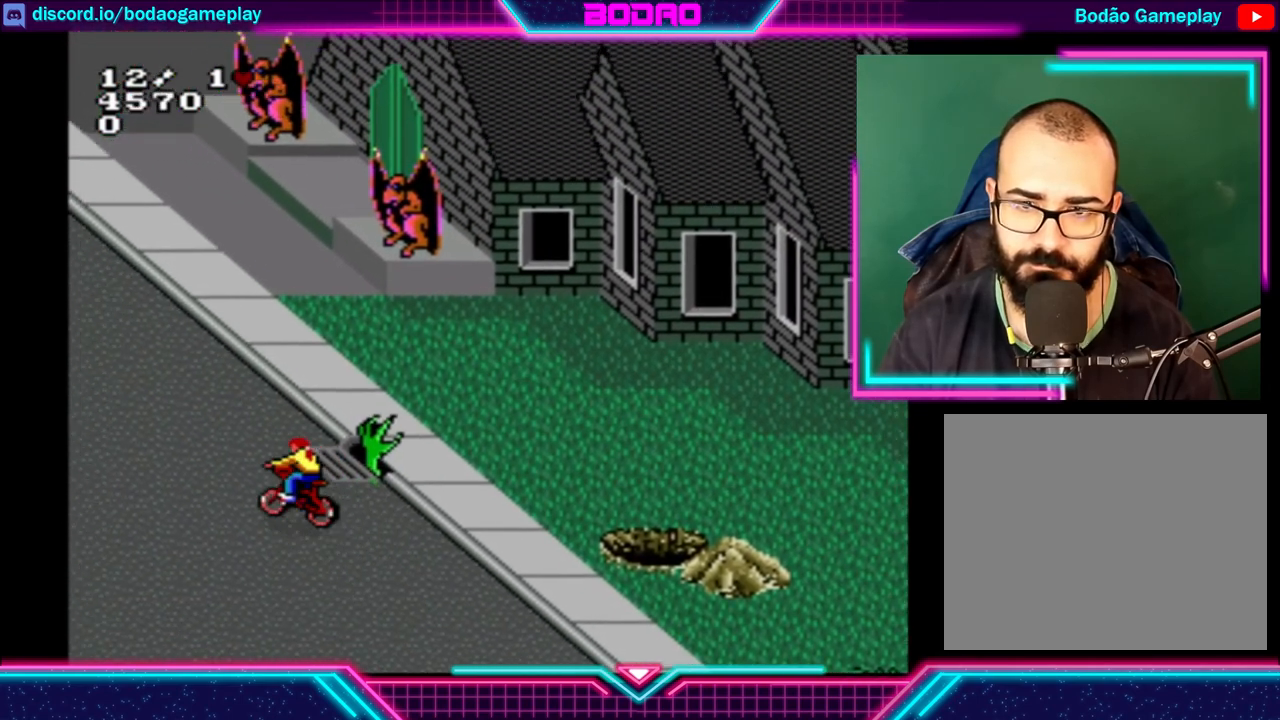
{"buttons": [], "left_stick": "up-right", "events": [[80, "left_stick", "up"], [360, "left_stick", "up-right"]]}
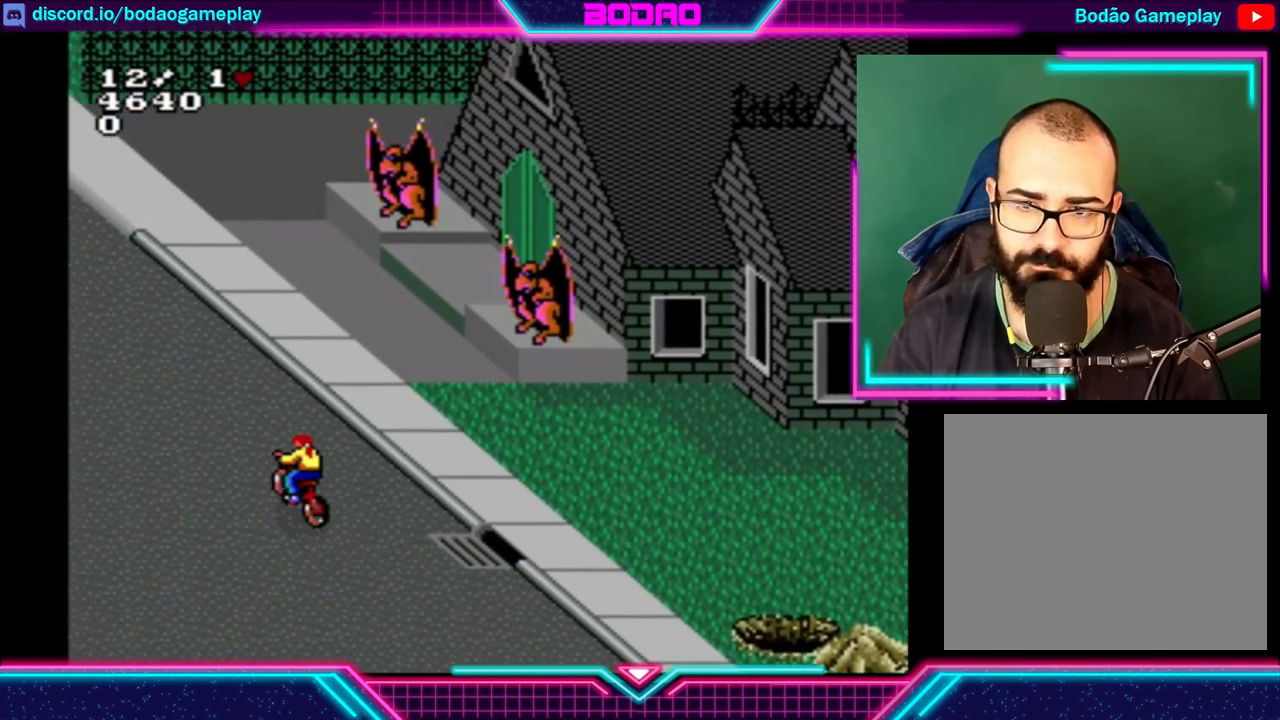
{"buttons": [], "left_stick": "up-right", "events": []}
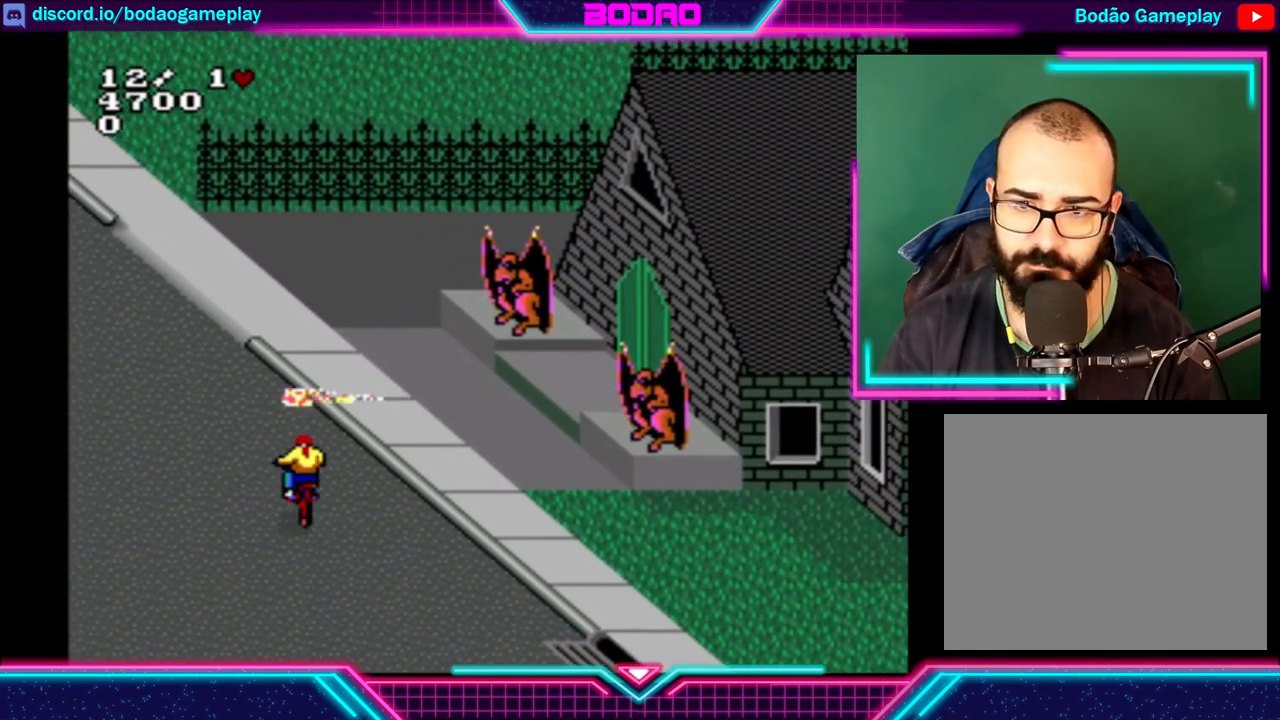
{"buttons": [], "left_stick": "up", "events": [[80, "left_stick", "up"]]}
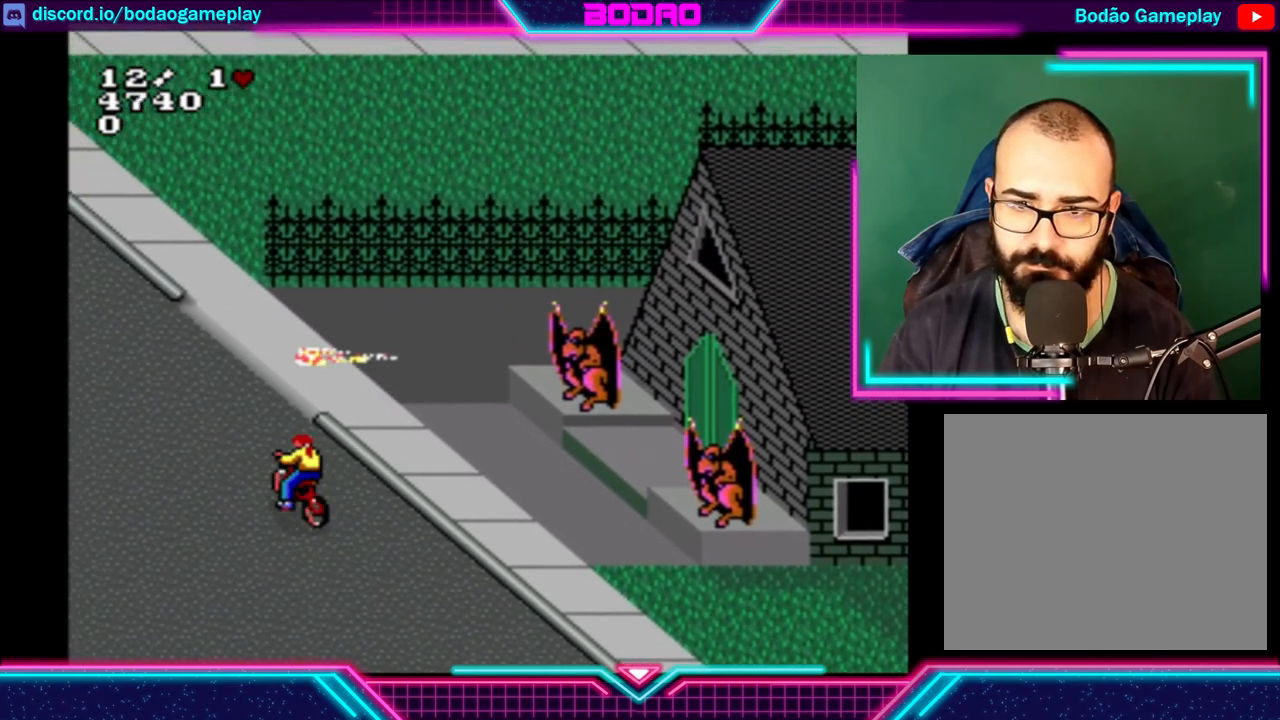
{"buttons": [], "left_stick": "up-right", "events": [[440, "left_stick", "up-right"]]}
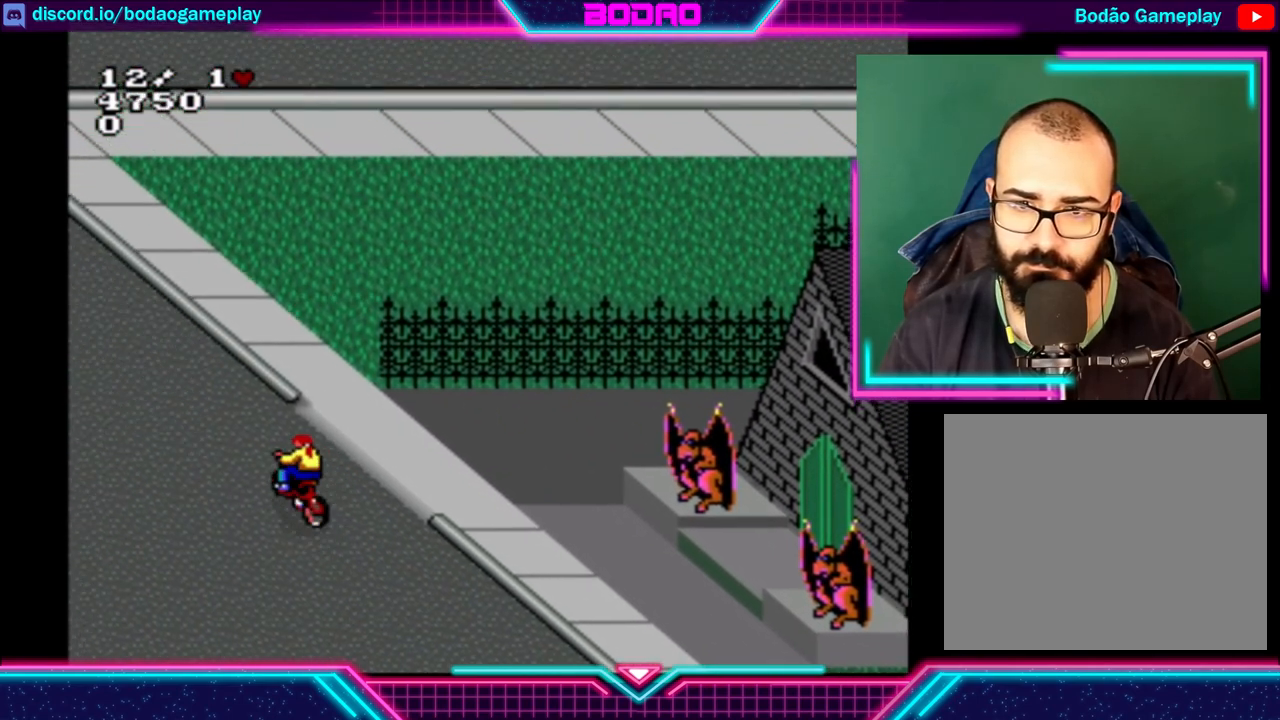
{"buttons": [], "left_stick": "up-right", "events": [[80, "left_stick", "right"], [480, "left_stick", "up-right"]]}
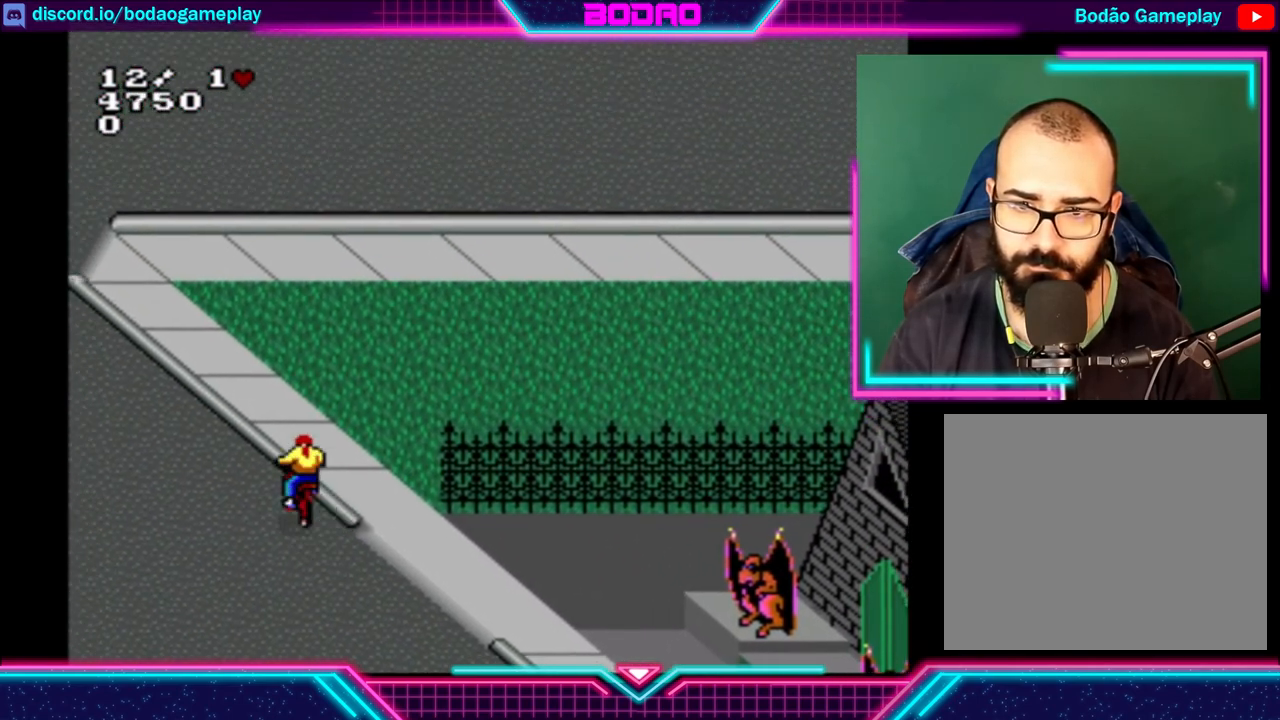
{"buttons": [], "left_stick": "up", "events": [[400, "left_stick", "up"]]}
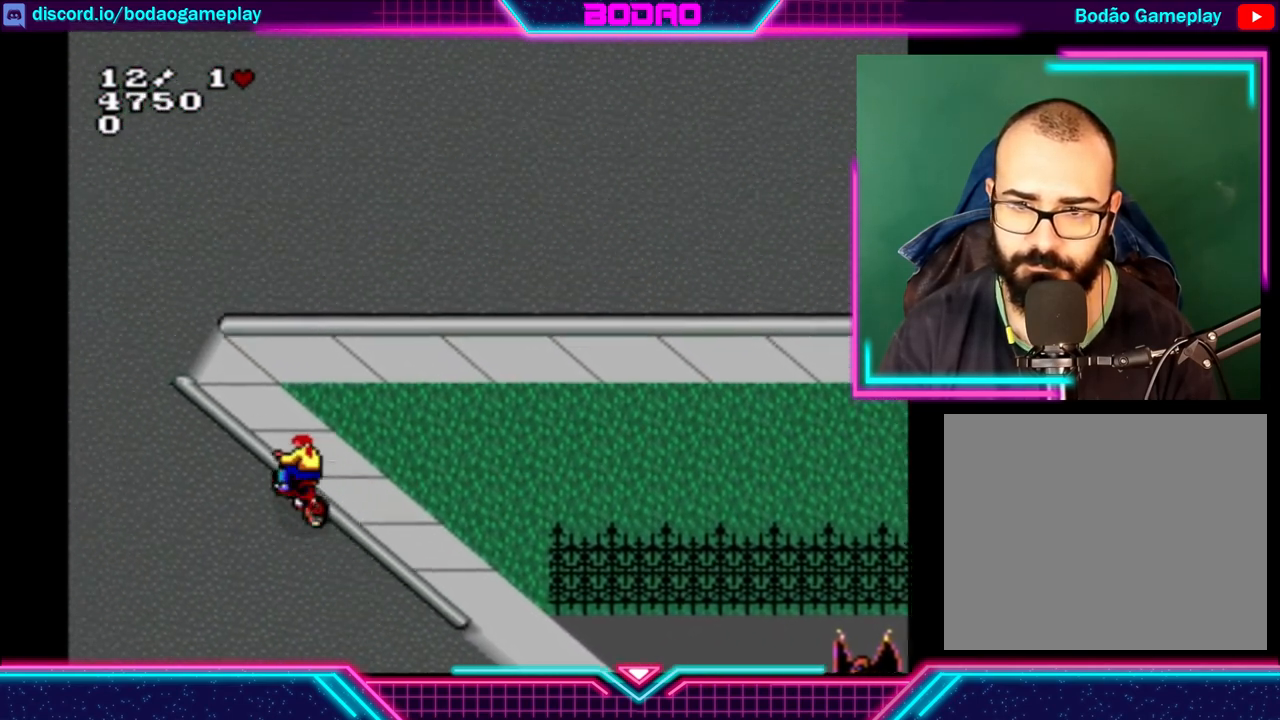
{"buttons": [], "left_stick": "up", "events": []}
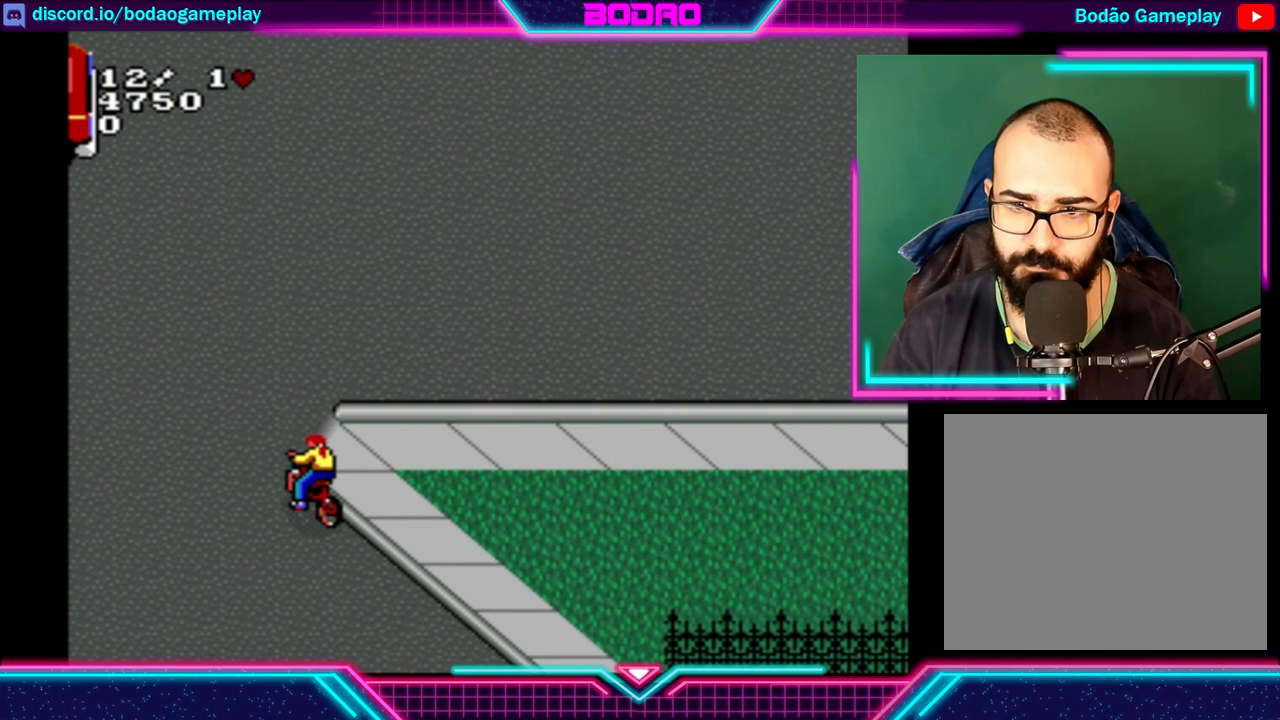
{"buttons": [], "left_stick": "up-right", "events": [[160, "left_stick", "up-right"]]}
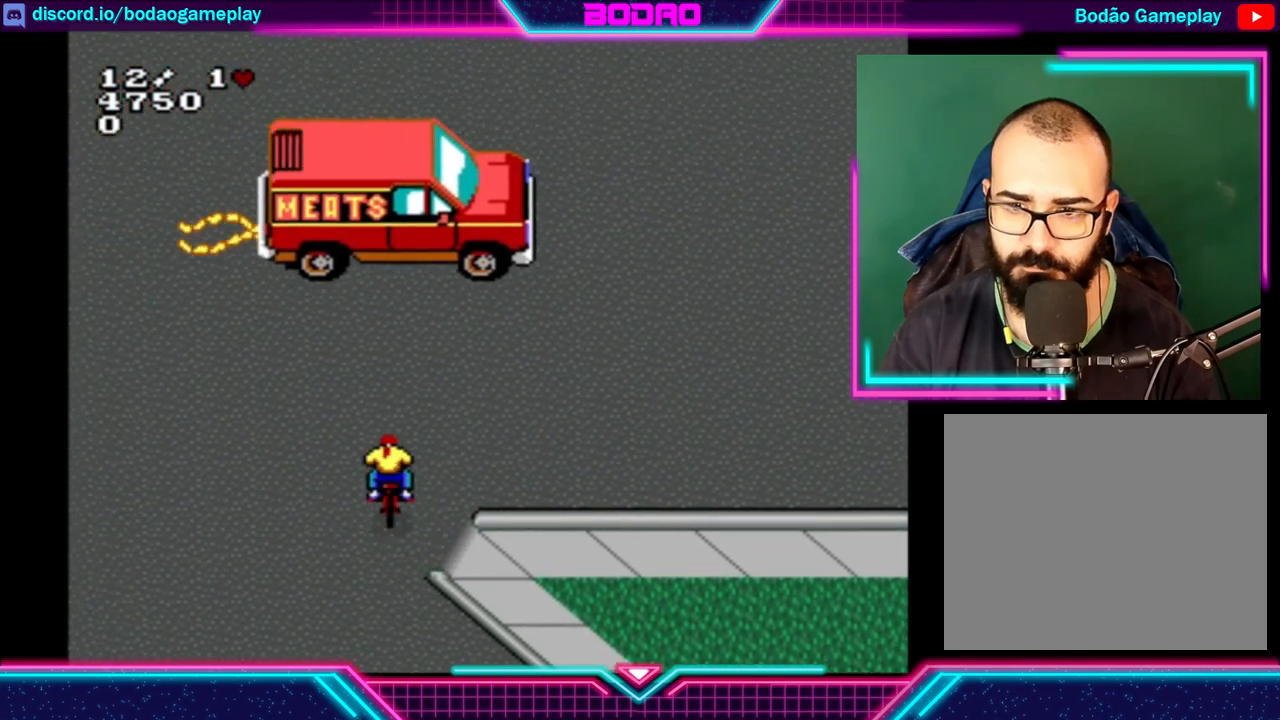
{"buttons": [], "left_stick": "up-right", "events": []}